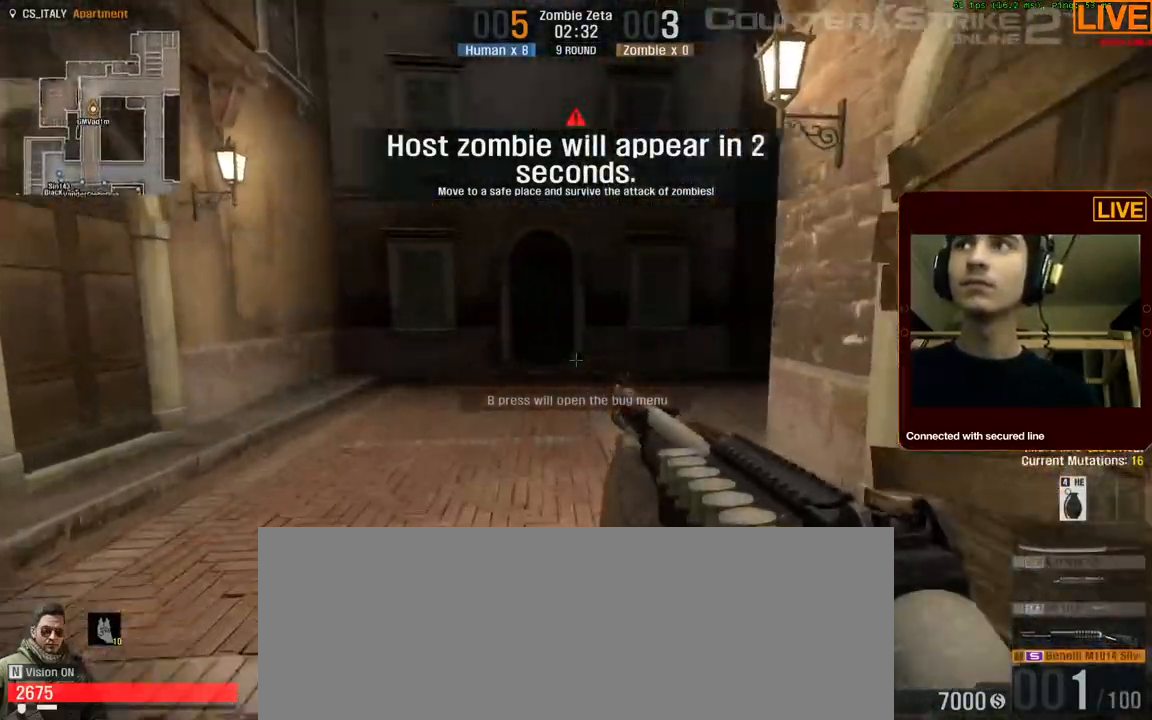
Gameplay with keyboard; each line is a JSON object with the keys held at the frame after it. "events" lists presses ("down") and releases ("up") of ".", "/", "0", "1", "2", "3", "4", "5", "6", "7", "8", "9", "a", "alt_l", "alt_r", "b", "backslash", "backspace", "c", "caps_lock", "comma", "ctrl_l", "ctrl_r", "d", "down", "e", "equals", "escape", "f", "f1", "f10", "f11", "f12", "f2", "f3", "f4", "f5", "f6", "f7", "f8", "f9", "g", "h", "i", "j", "k", "l", "lbracket", "left", "m", "minus", "n", "num0", "num1", "num2", "num3", "num4", "num5", "num6", "num7", "num8", "num9", "o", "p", "q", "quote", "r", "rbracket", "return", "right", "s", "semicolon", "shift_l", "shift_r", "space", "super", "t", "tab", "tilde", "u", "up", "v", "w", "x", "y" and "z" between this image and that frame as [ms after this image, input, new state], when the widget could be followed in between. No other keys are recorded. Mouse input is not recorded.
{"keys": ["w"], "events": []}
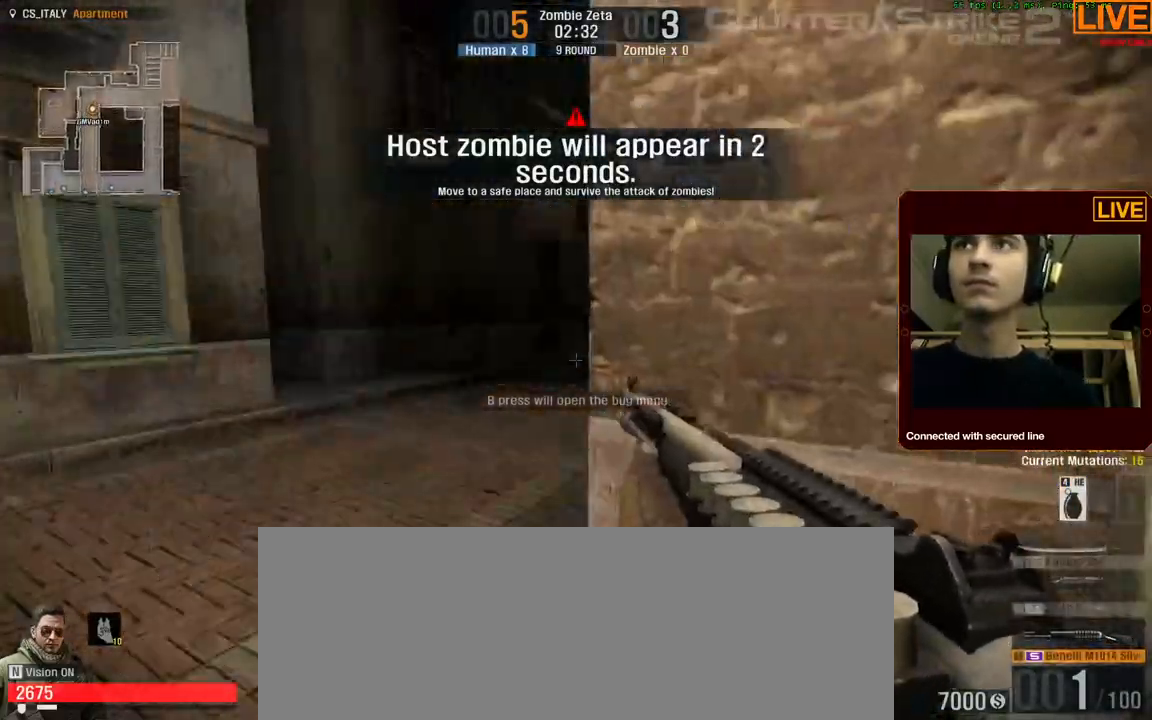
{"keys": ["d", "w"], "events": [[234, "a", "down"], [384, "d", "down"], [434, "a", "up"]]}
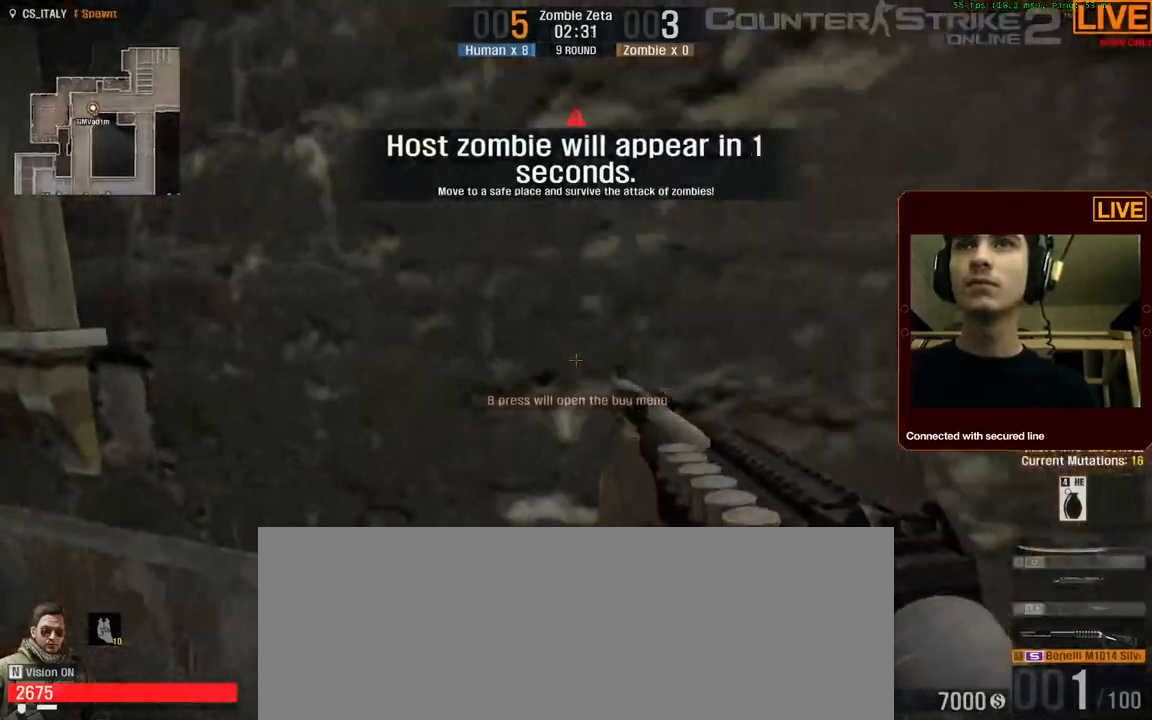
{"keys": ["d", "w"], "events": [[17, "w", "up"], [117, "w", "down"]]}
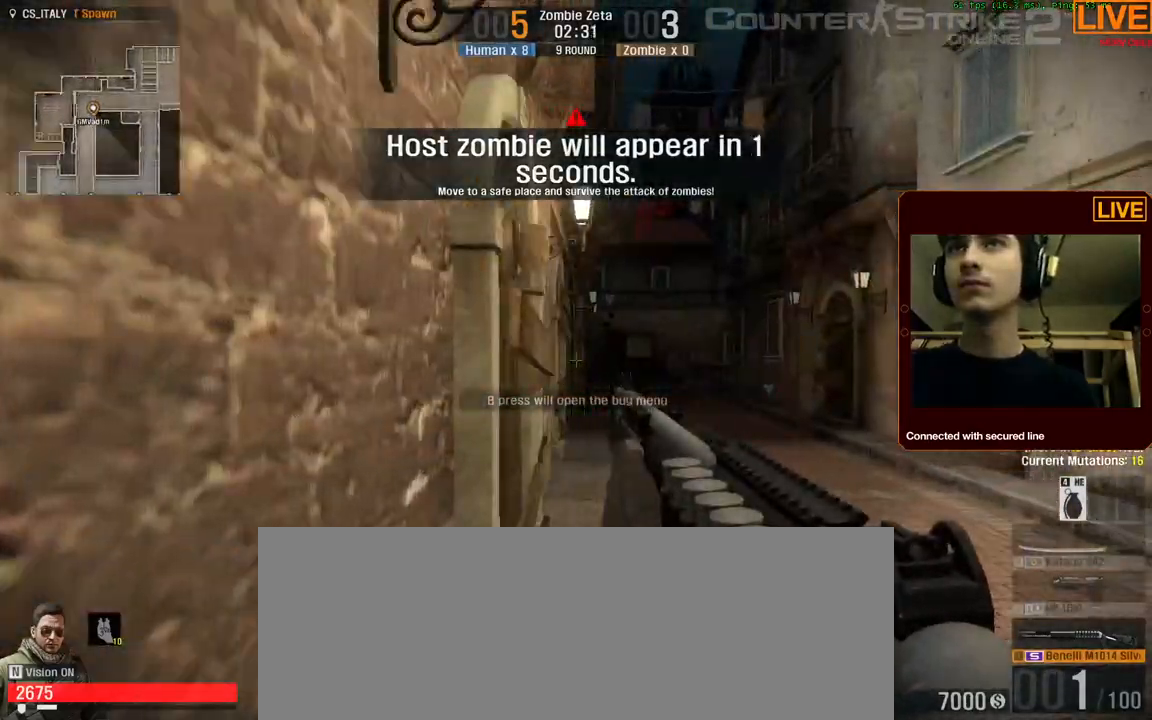
{"keys": ["w"], "events": [[34, "d", "up"], [300, "d", "down"], [434, "d", "up"]]}
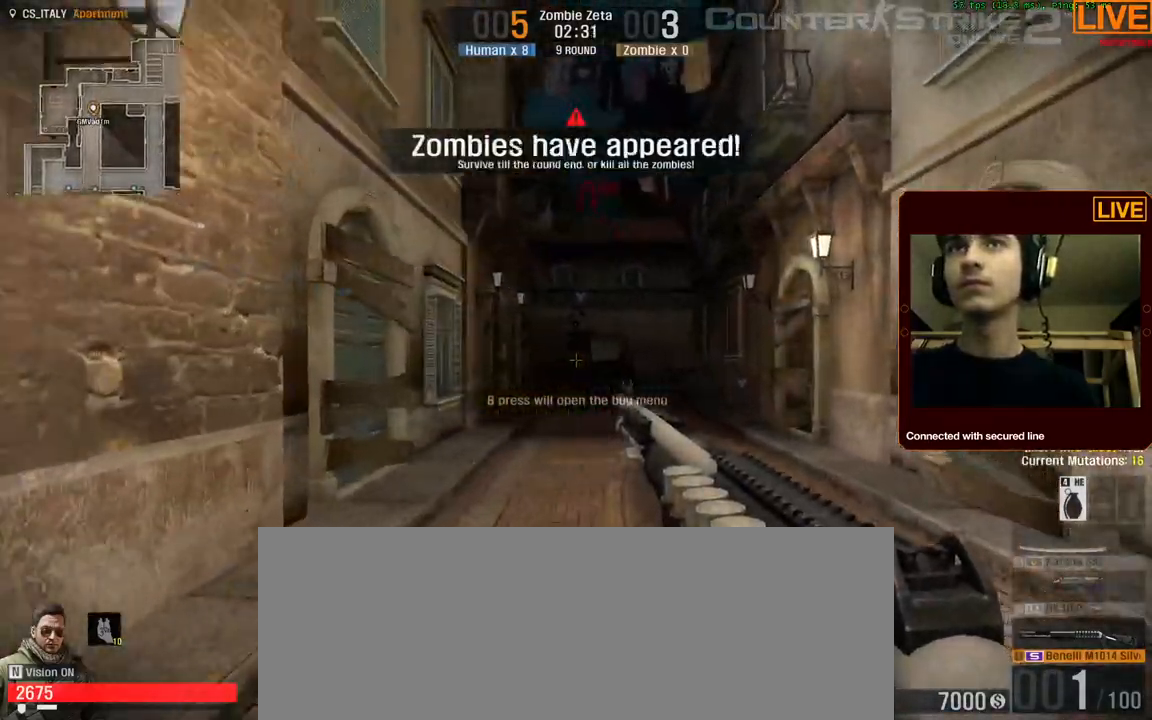
{"keys": ["w"], "events": []}
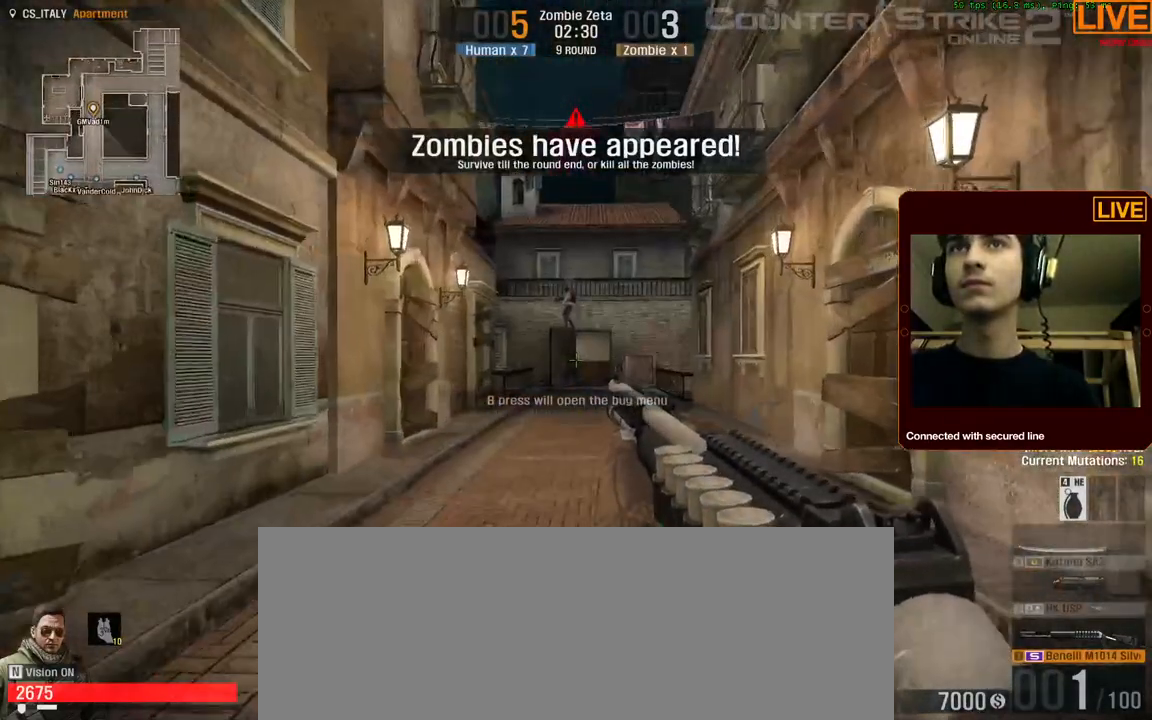
{"keys": ["tab", "w"], "events": [[134, "tab", "down"]]}
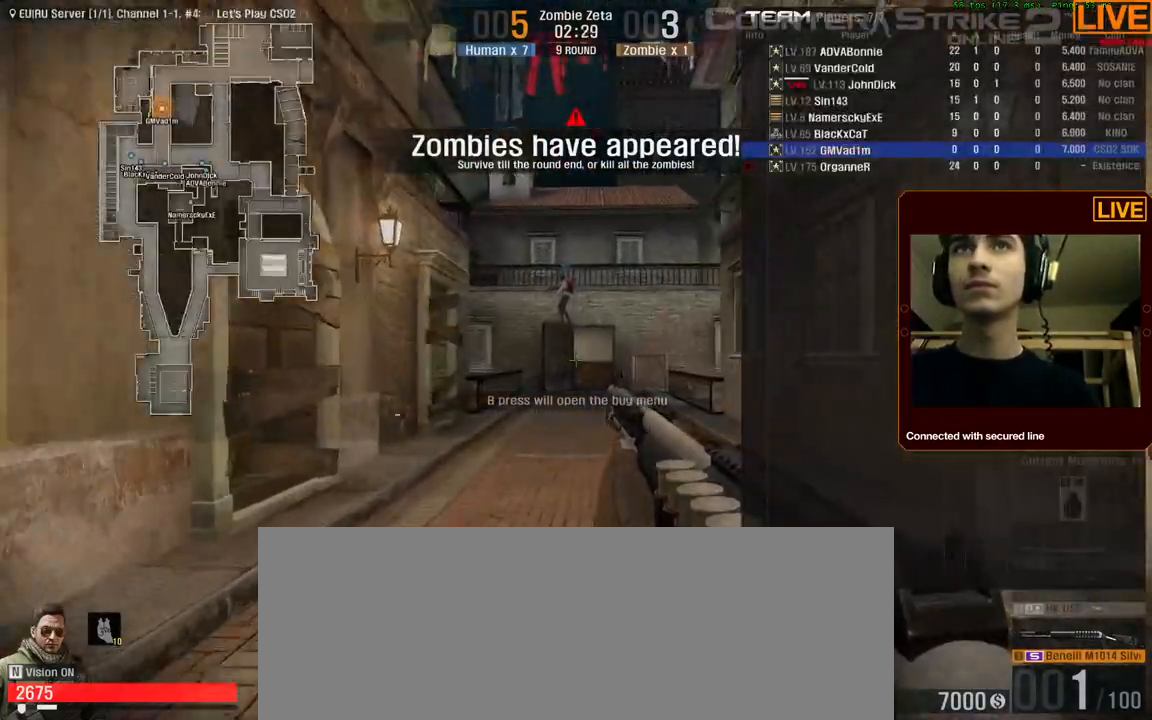
{"keys": ["tab", "w"], "events": [[367, "d", "down"], [467, "d", "up"]]}
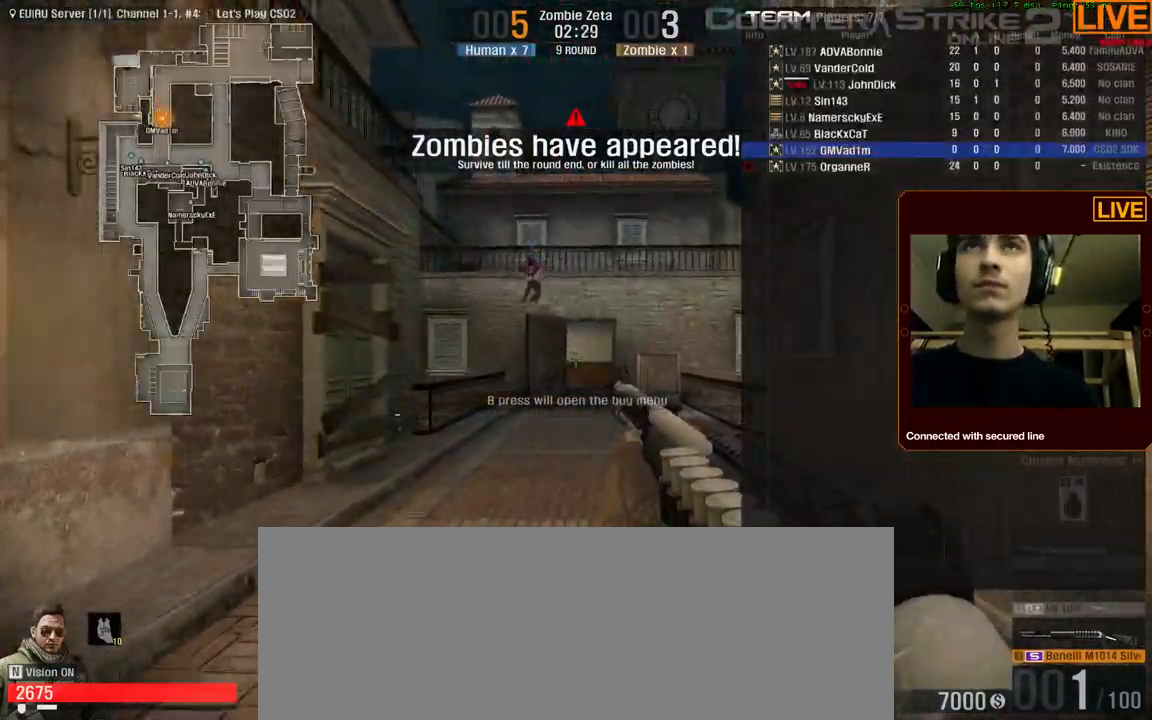
{"keys": ["tab", "w"], "events": []}
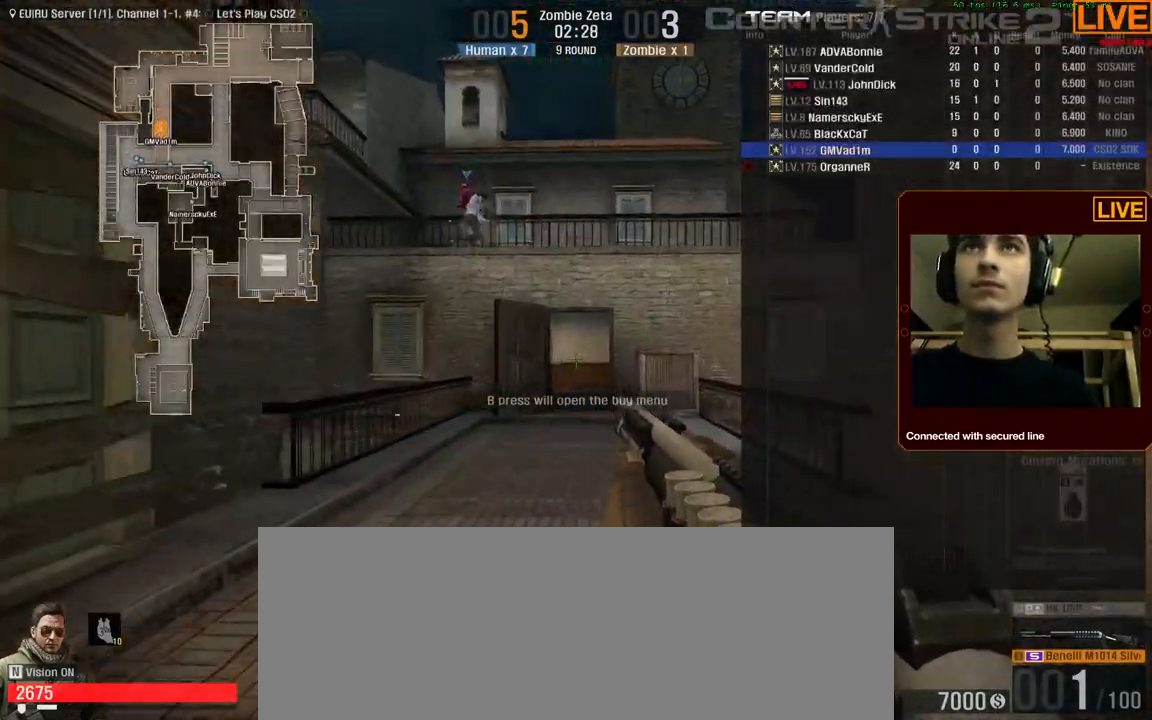
{"keys": ["w"], "events": [[367, "tab", "up"]]}
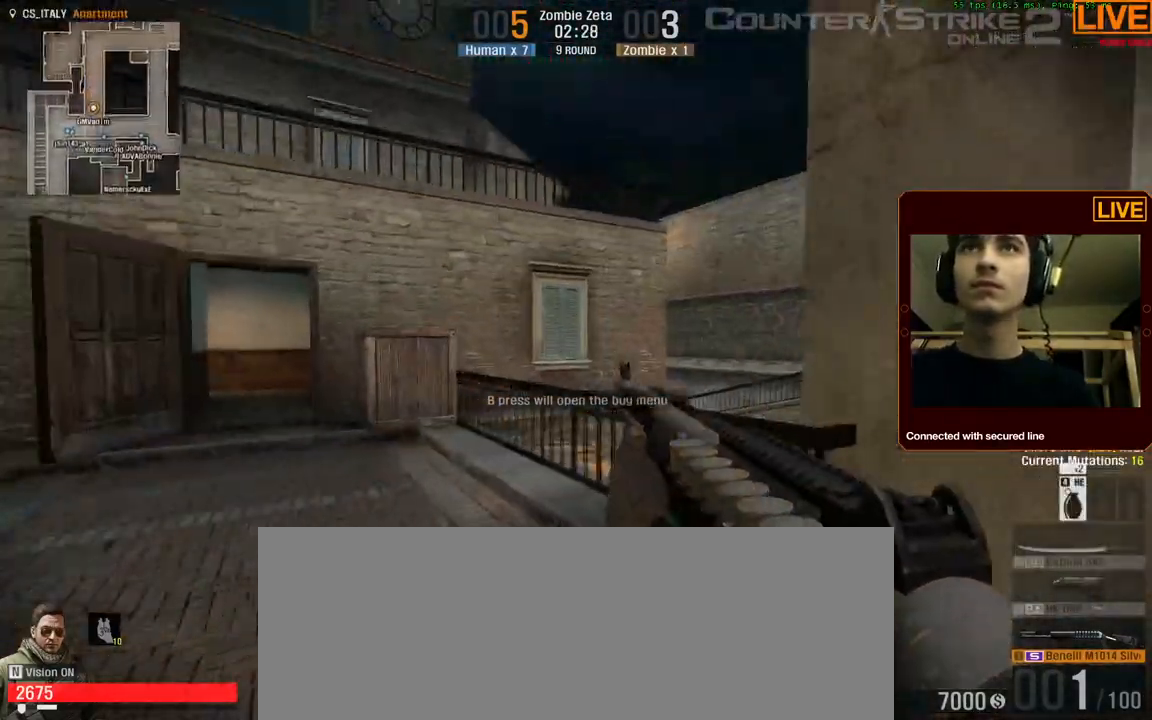
{"keys": ["w"], "events": []}
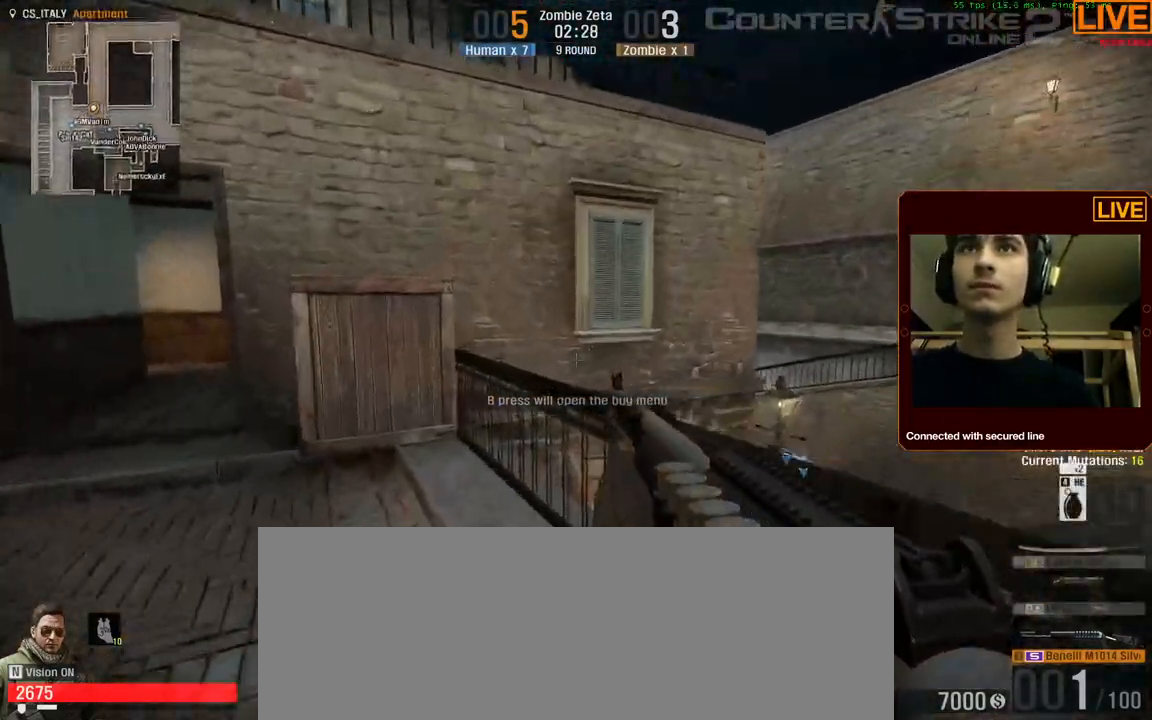
{"keys": ["w"], "events": [[217, "w", "up"], [434, "w", "down"]]}
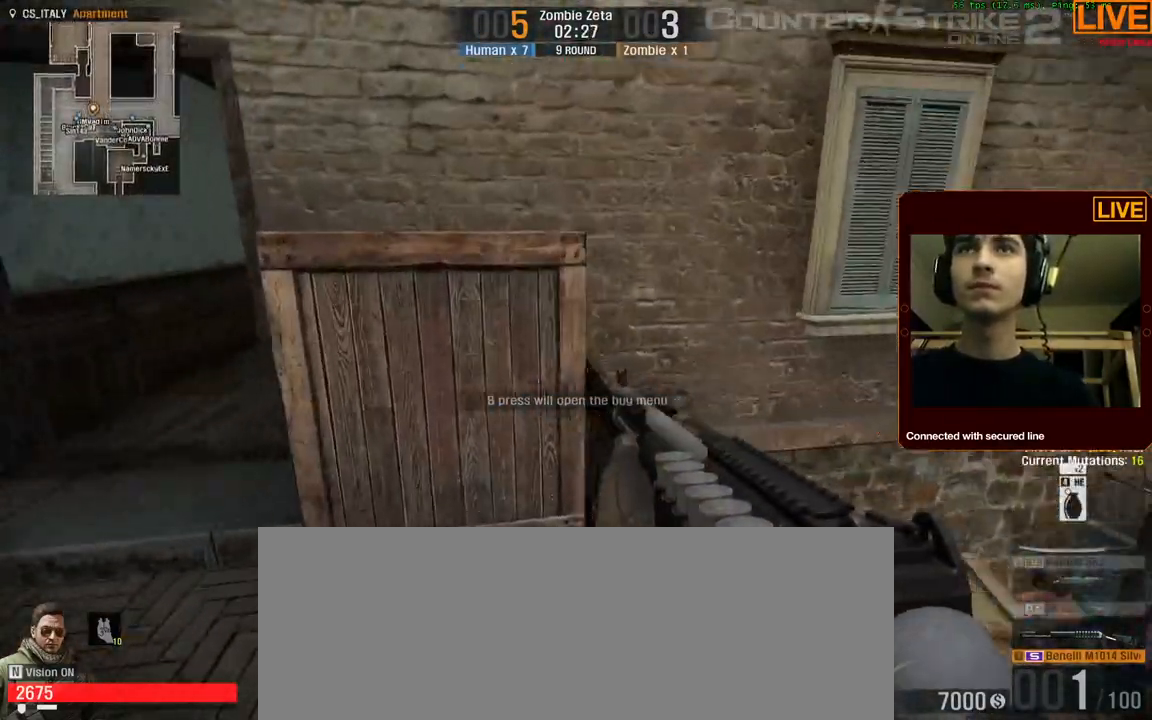
{"keys": ["ctrl_l", "space", "w"], "events": [[217, "ctrl_l", "down"], [267, "space", "down"]]}
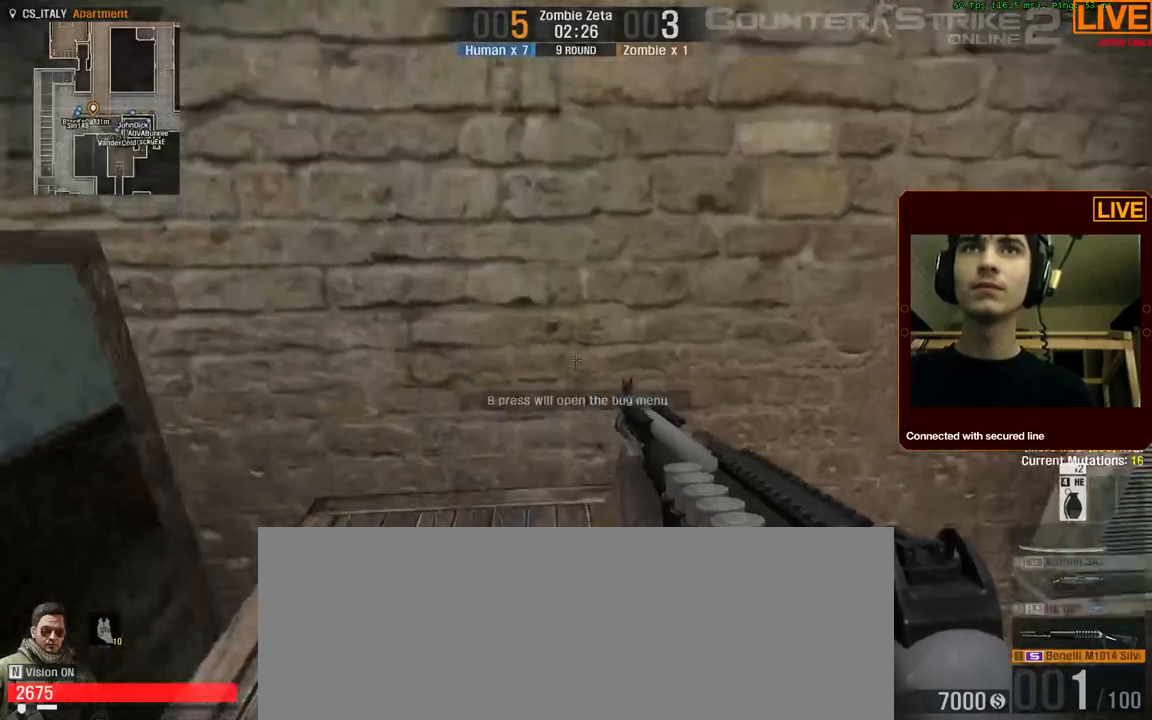
{"keys": ["tab"]}
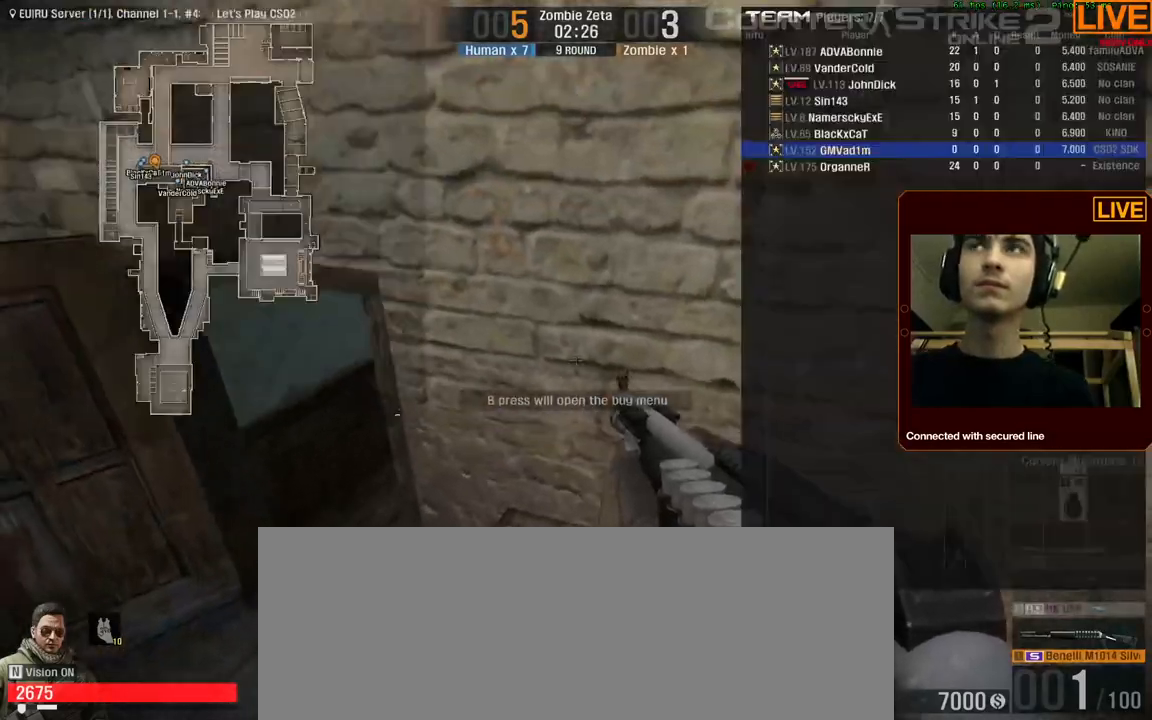
{"keys": ["tab"], "events": [[50, "tab", "up"], [334, "tab", "down"]]}
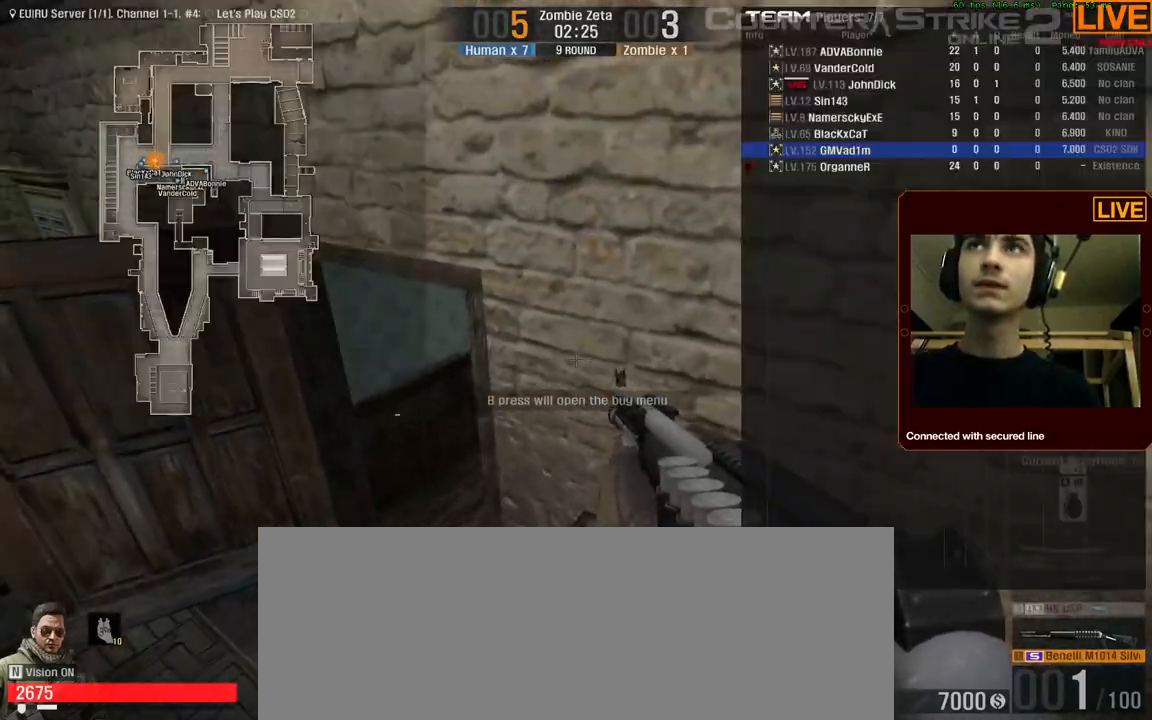
{"keys": ["w"], "events": [[167, "tab", "up"], [484, "w", "down"]]}
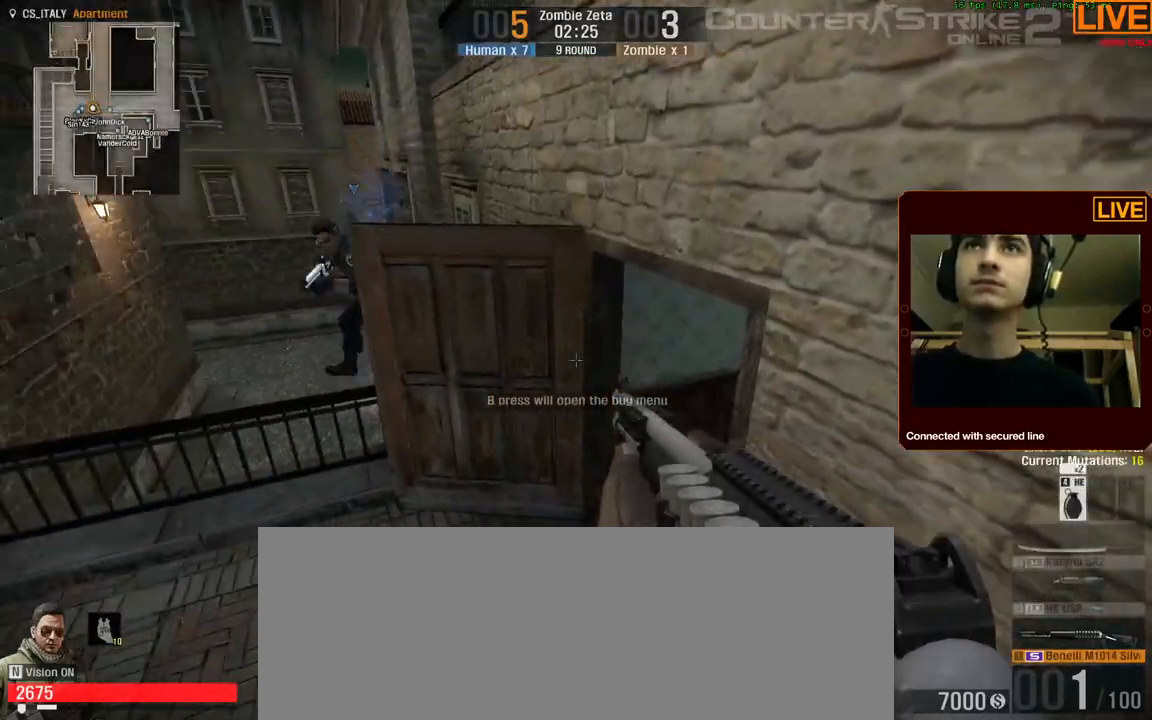
{"keys": ["space", "w"], "events": [[167, "space", "down"]]}
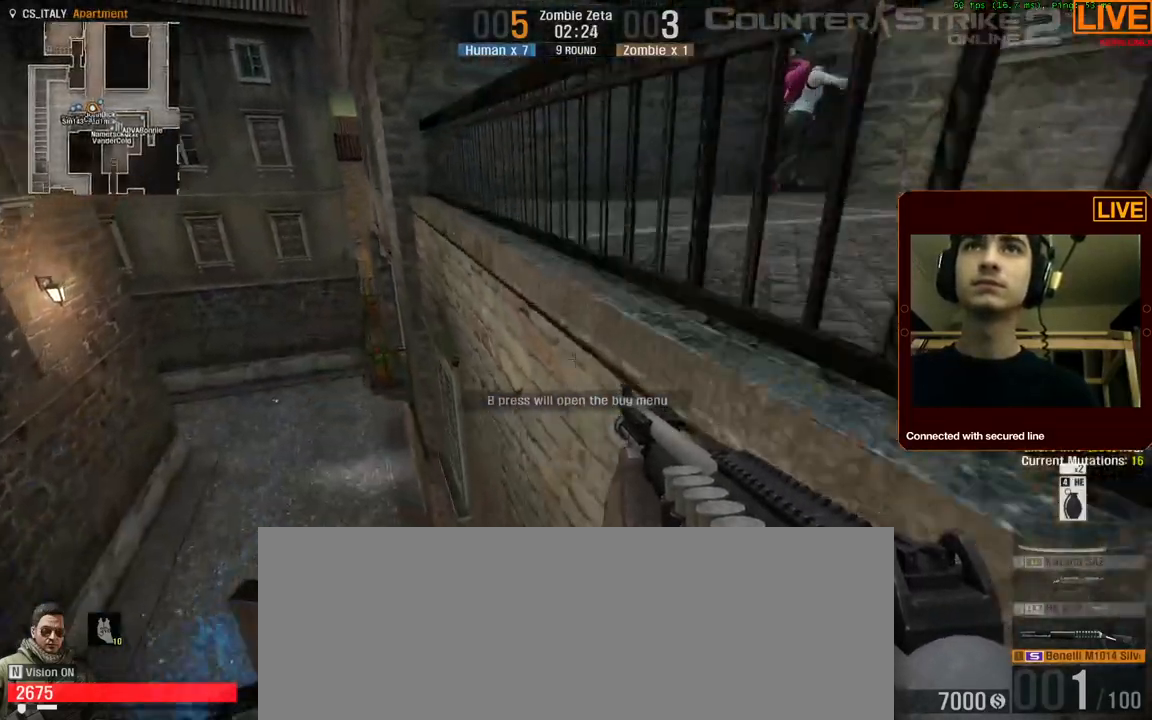
{"keys": [], "events": [[400, "space", "up"], [400, "w", "up"]]}